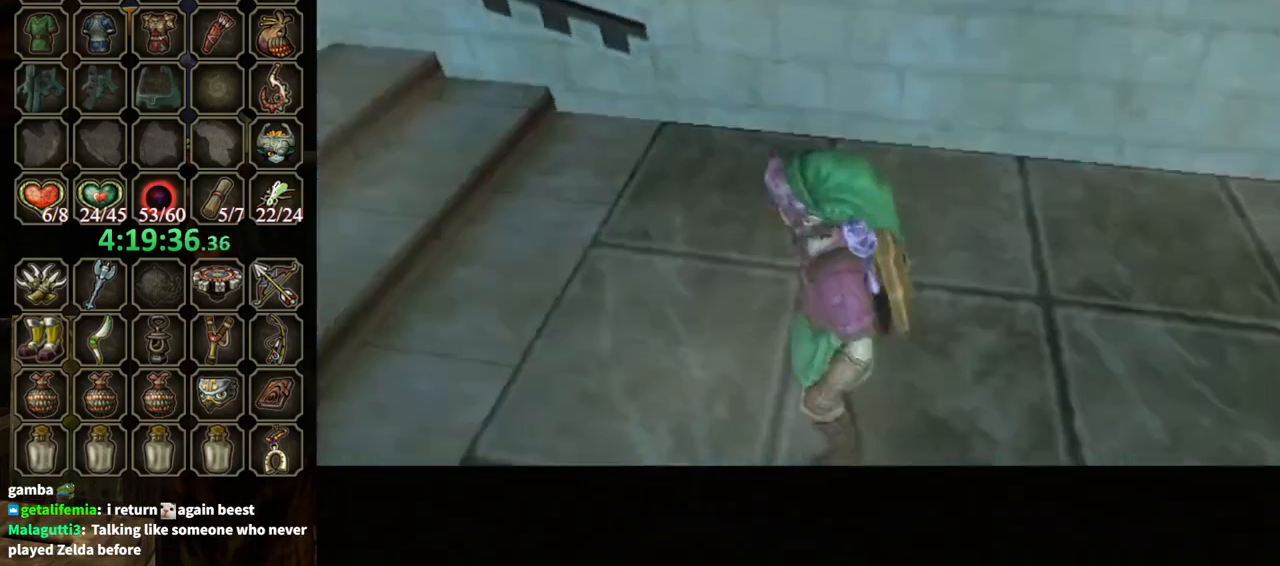
Gameplay with a controller (Nintendo layout); each line is a JSON object with the inputs held at the frame after it. "events" lists button and stick changes between this image and that frame as [ms after this image, input, new state], when the widget could be followed in between. Not read: L3 R3.
{"buttons": [], "left_stick": "up-left", "right_stick": "center", "events": []}
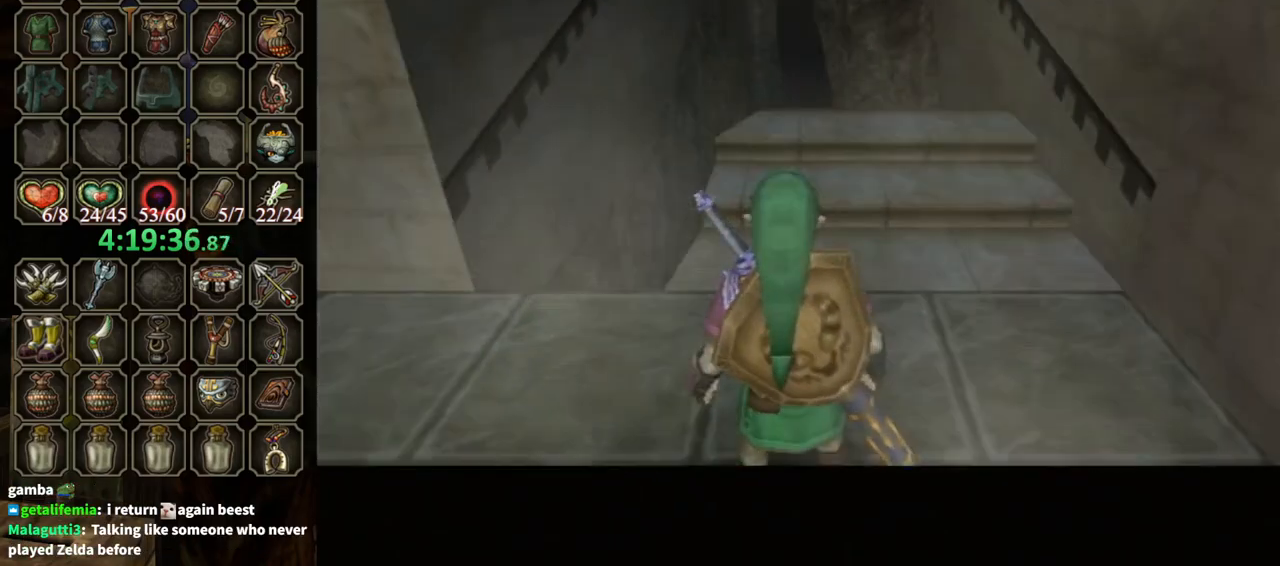
{"buttons": [], "left_stick": "up-left", "right_stick": "center", "events": [[333, "X", "down"], [400, "X", "up"]]}
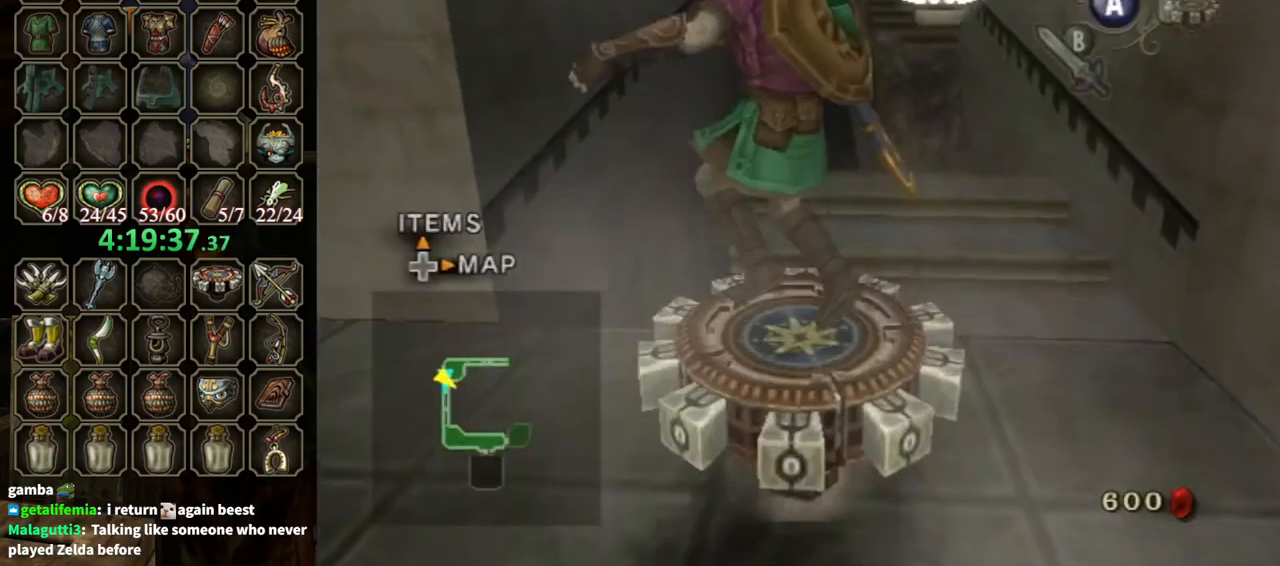
{"buttons": ["R1"], "left_stick": "up-left", "right_stick": "center", "events": [[300, "R1", "down"]]}
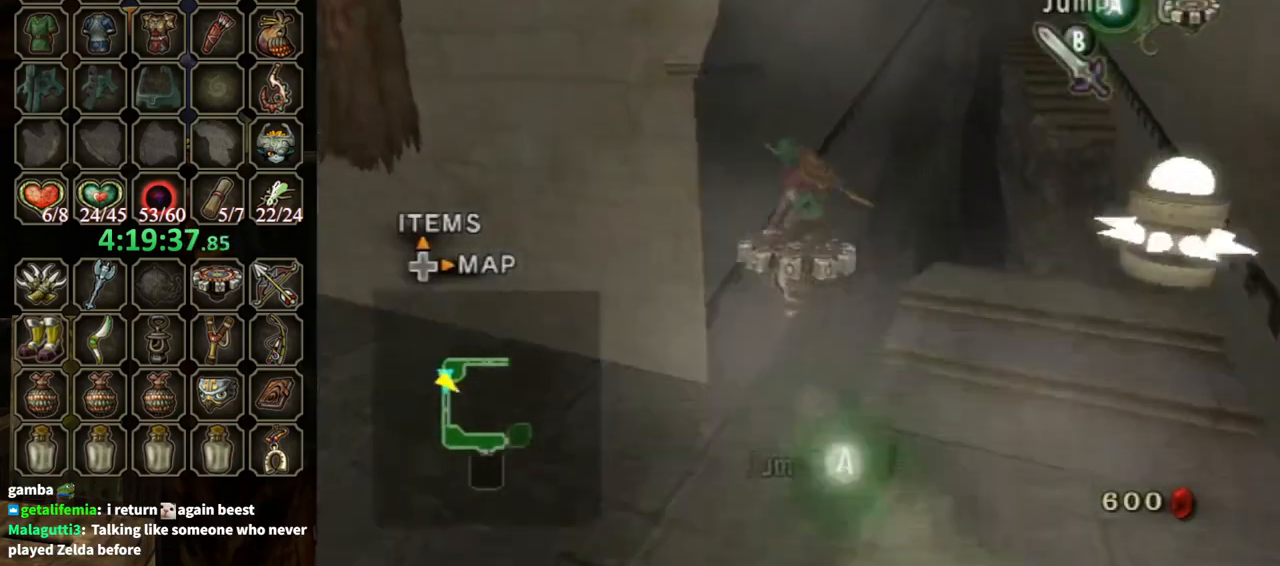
{"buttons": [], "left_stick": "center", "right_stick": "center", "events": [[133, "left_stick", "center"], [200, "R1", "up"]]}
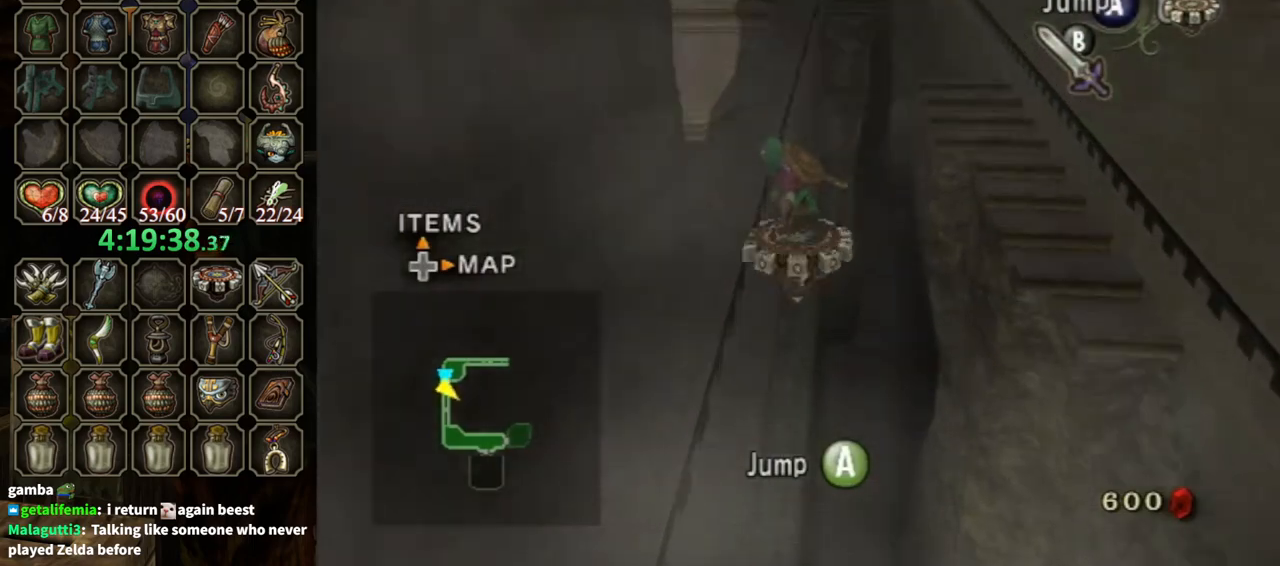
{"buttons": ["A"], "left_stick": "center", "right_stick": "center", "events": [[467, "A", "down"]]}
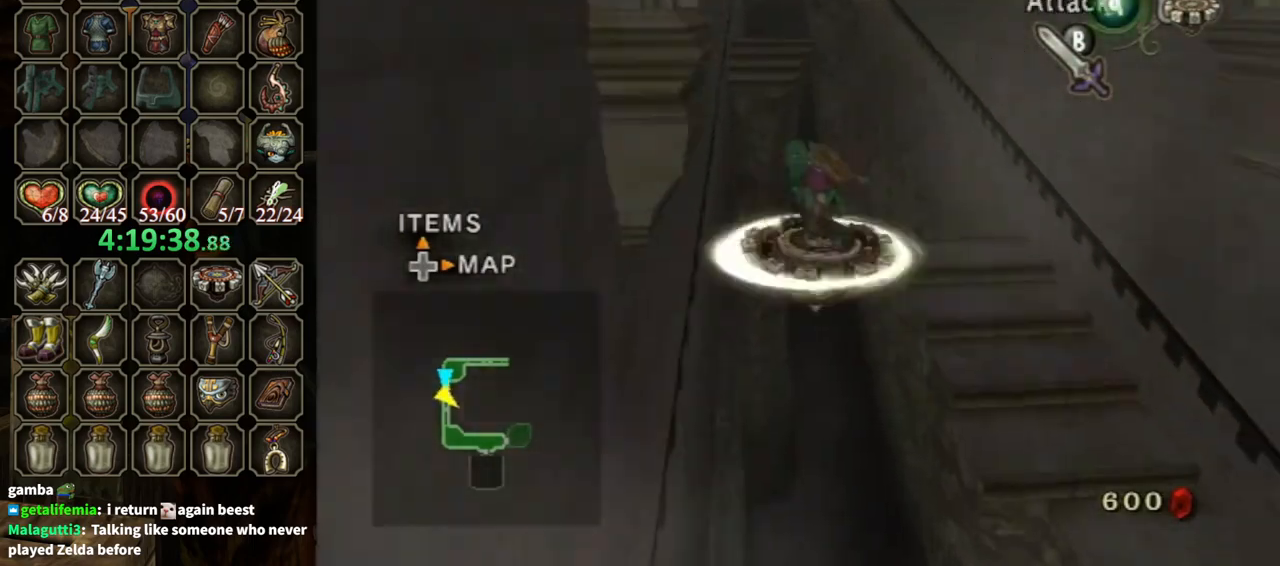
{"buttons": [], "left_stick": "center", "right_stick": "center", "events": [[100, "A", "up"]]}
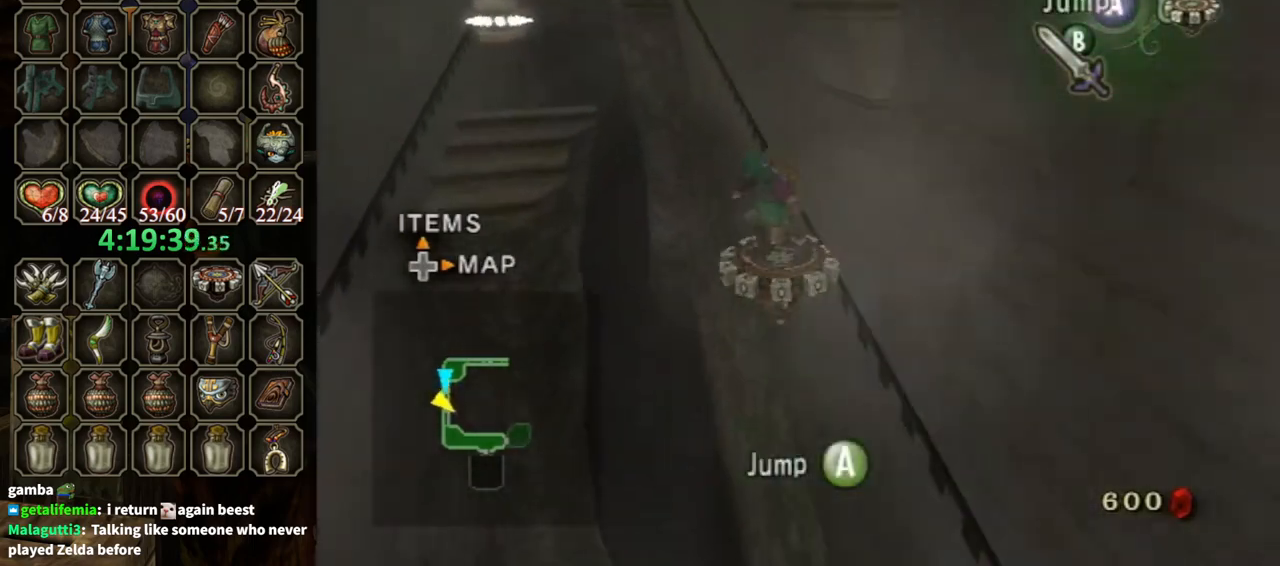
{"buttons": [], "left_stick": "center", "right_stick": "center", "events": []}
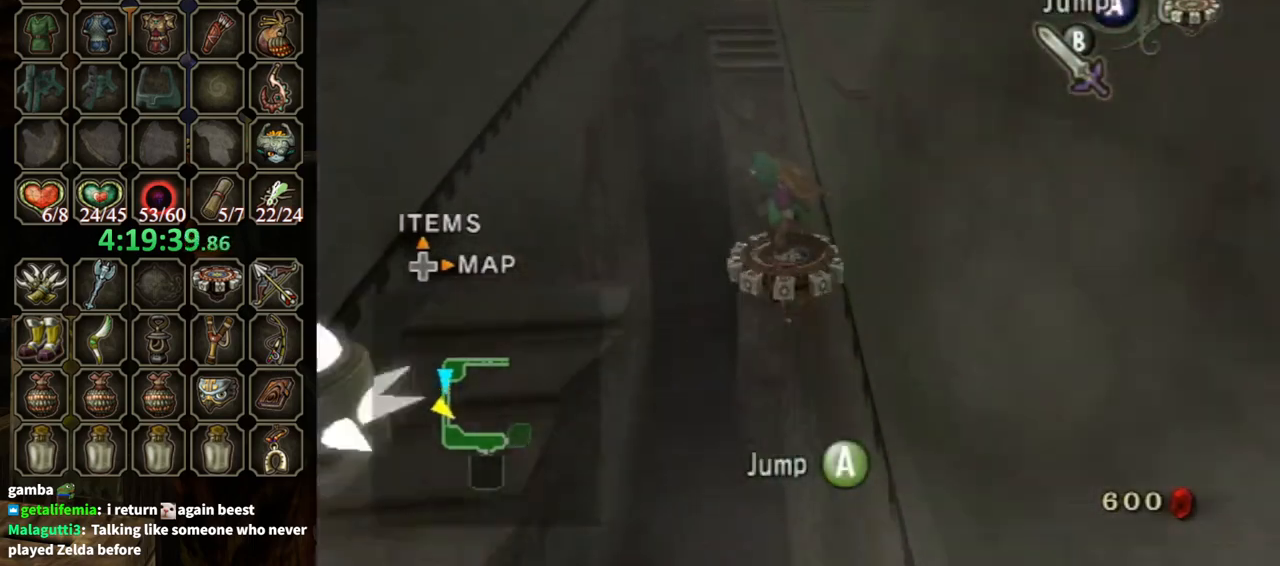
{"buttons": [], "left_stick": "center", "right_stick": "center", "events": [[100, "A", "down"], [233, "A", "up"]]}
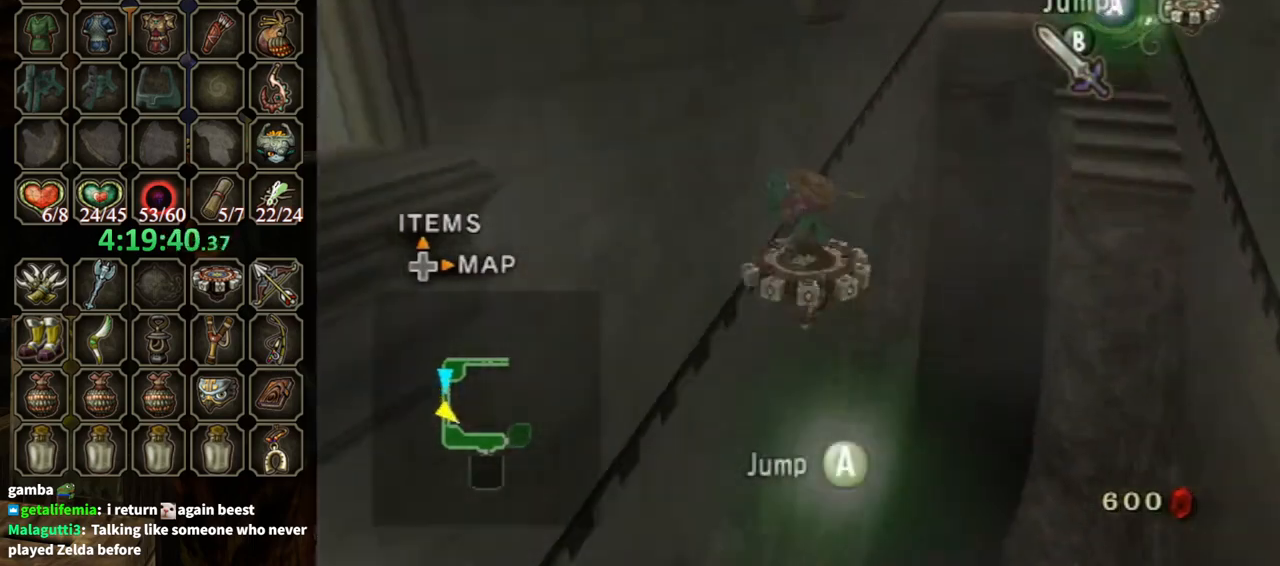
{"buttons": [], "left_stick": "up-left", "right_stick": "center", "events": [[167, "left_stick", "up-left"]]}
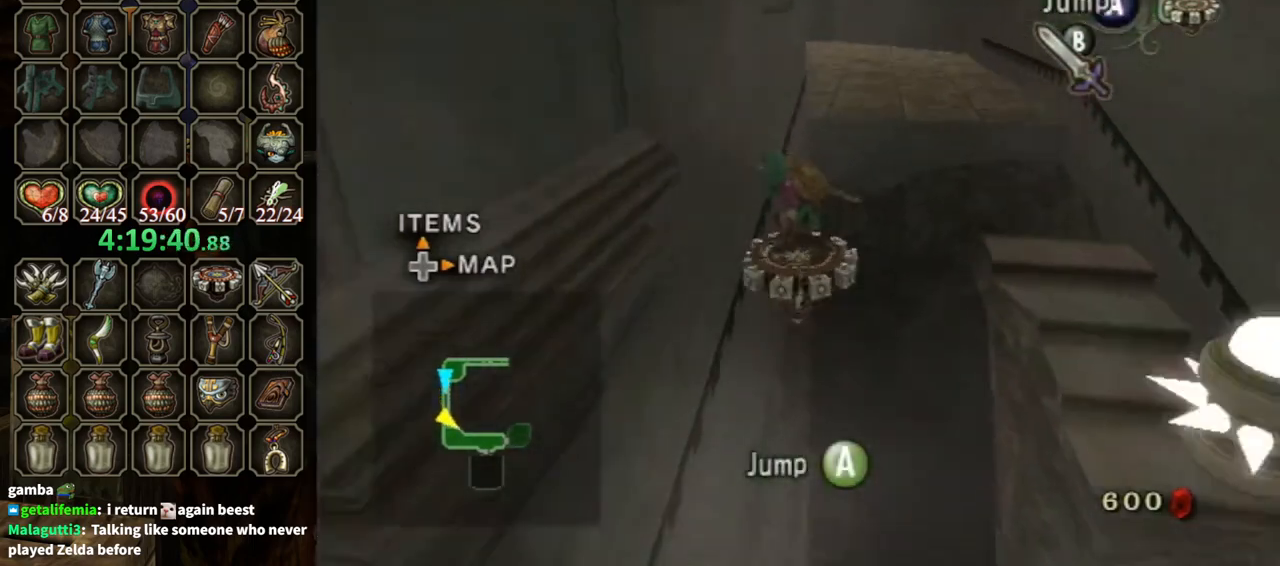
{"buttons": ["X"], "left_stick": "up-left", "right_stick": "center", "events": [[500, "X", "down"]]}
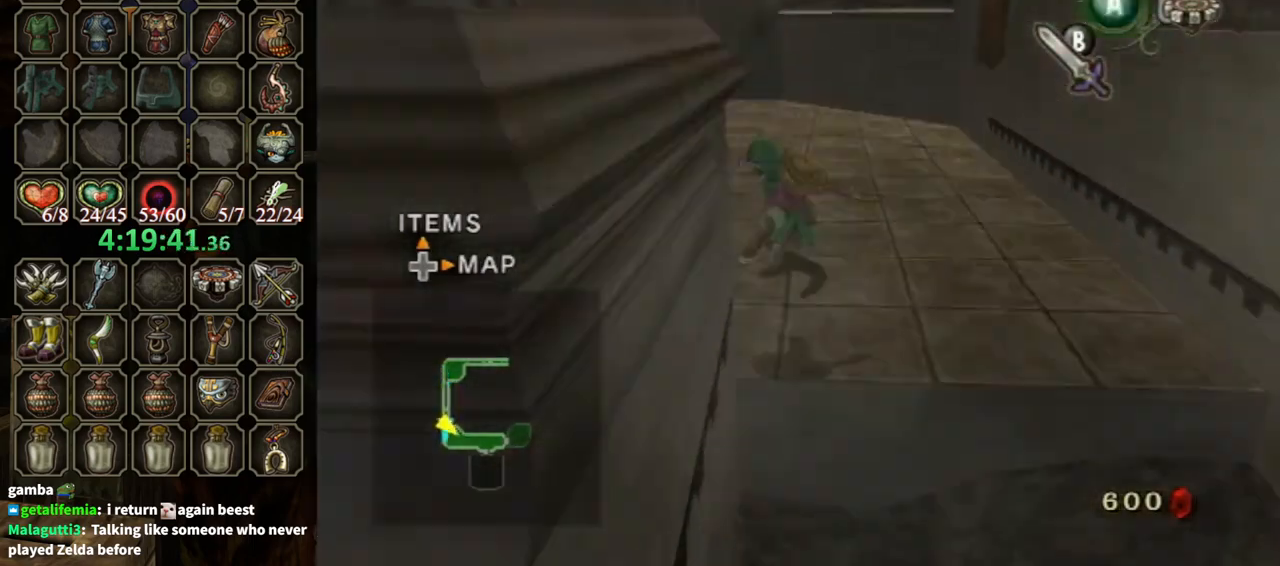
{"buttons": [], "left_stick": "up-left", "right_stick": "center", "events": [[133, "A", "down"], [167, "X", "up"], [233, "A", "up"], [367, "A", "down"], [400, "A", "up"]]}
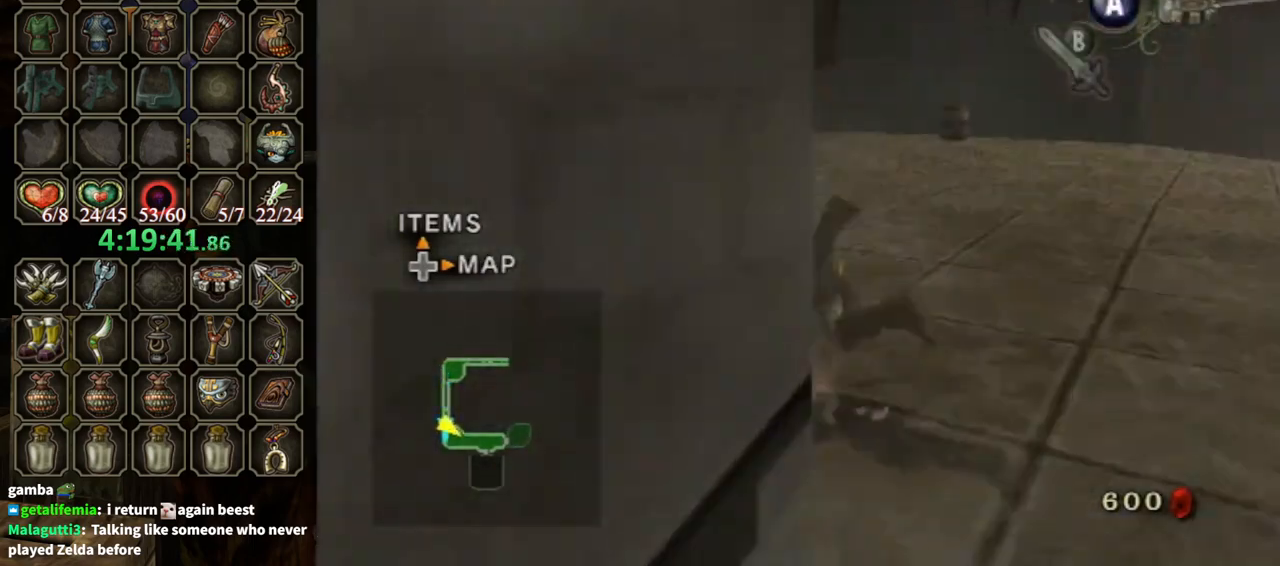
{"buttons": ["A"], "left_stick": "up", "right_stick": "center", "events": [[100, "A", "down"], [167, "A", "up"], [333, "left_stick", "up"], [467, "A", "down"]]}
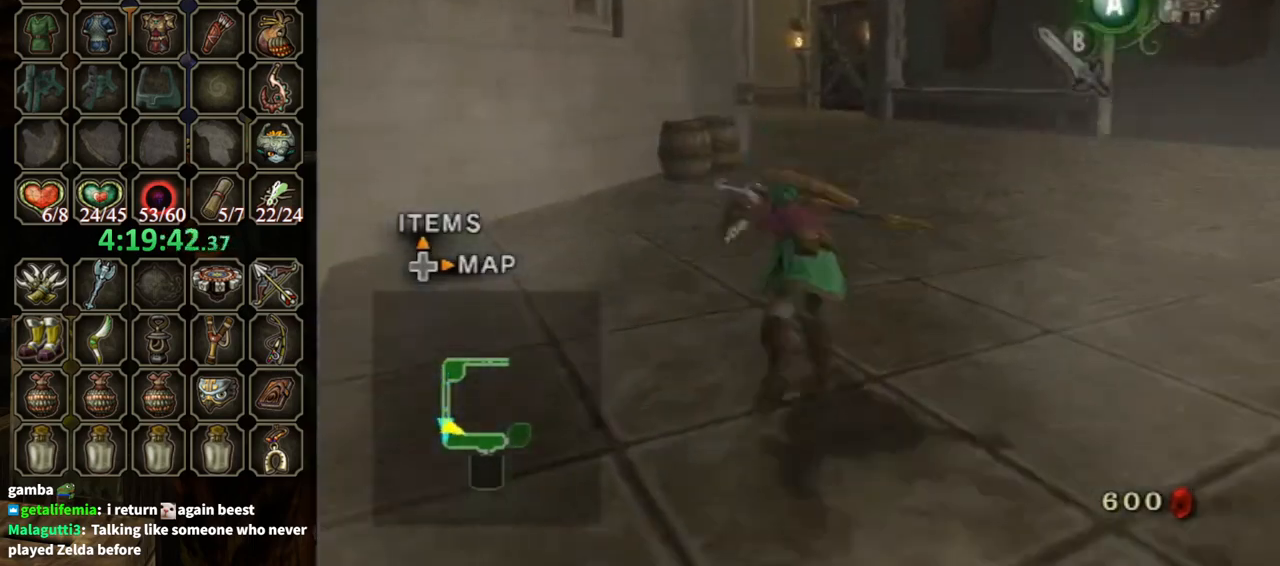
{"buttons": [], "left_stick": "up", "right_stick": "center", "events": [[33, "A", "up"], [133, "A", "down"], [167, "A", "up"]]}
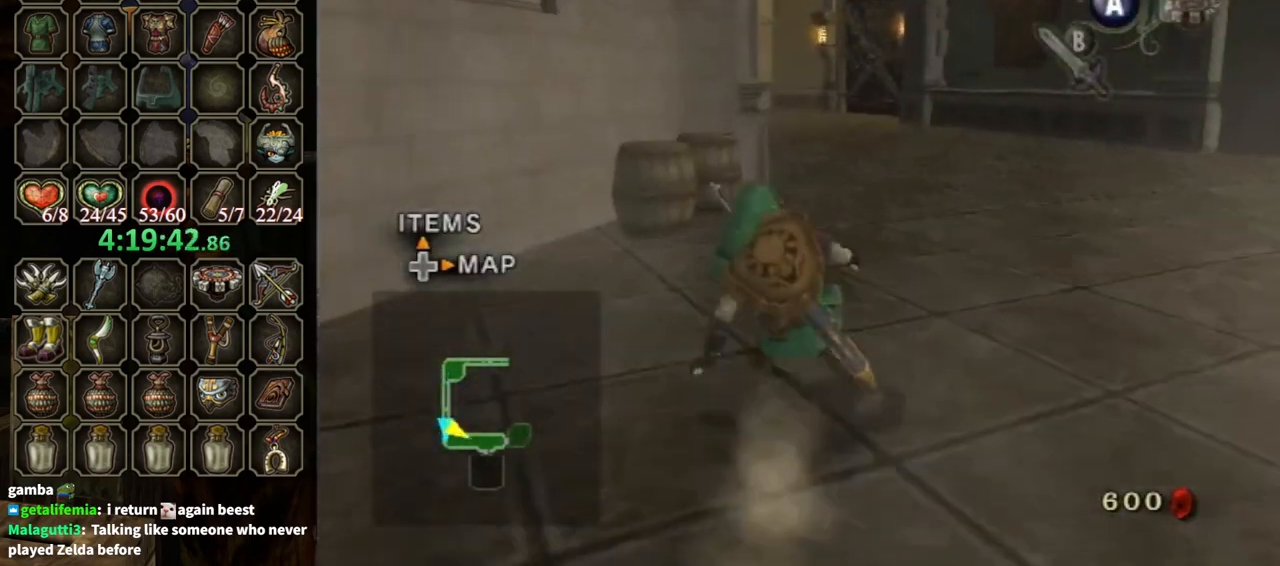
{"buttons": [], "left_stick": "up", "right_stick": "center", "events": [[167, "A", "down"], [433, "A", "up"]]}
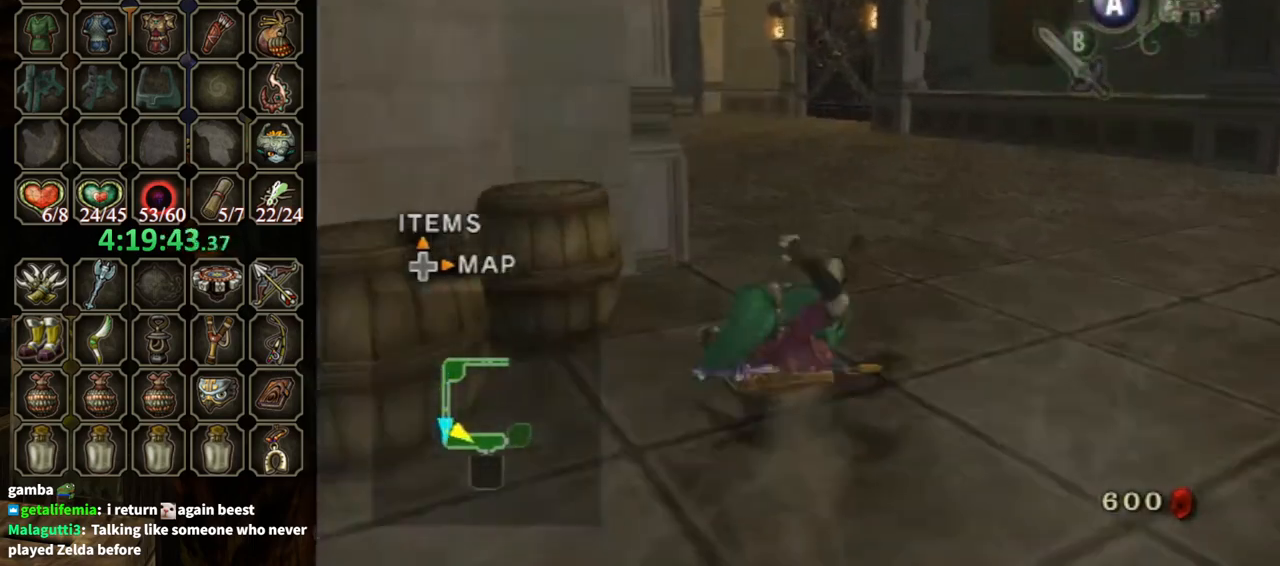
{"buttons": ["R1"], "left_stick": "up", "right_stick": "center", "events": [[367, "X", "down"], [467, "R1", "down"], [467, "X", "up"]]}
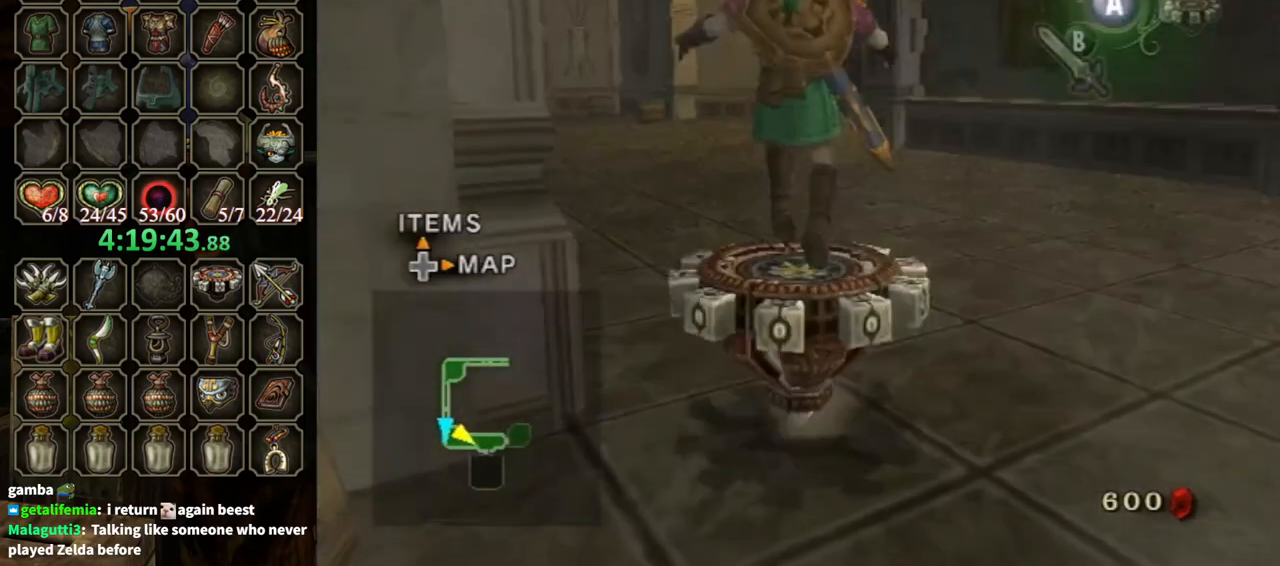
{"buttons": ["R1"], "left_stick": "up", "right_stick": "center", "events": []}
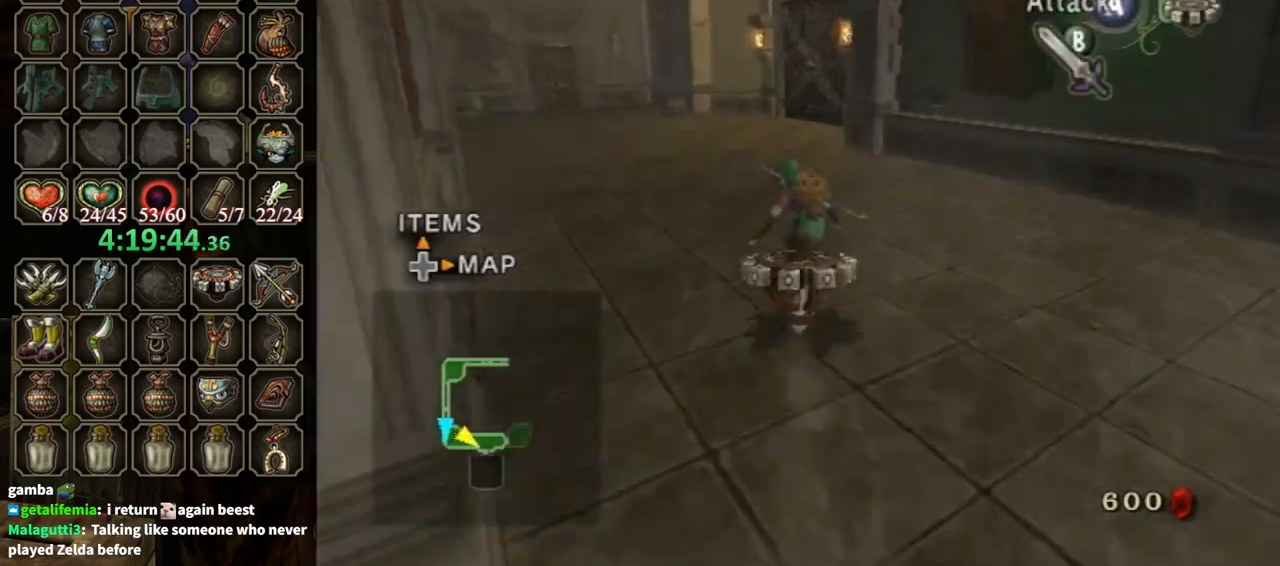
{"buttons": ["R1"], "left_stick": "up", "right_stick": "center", "events": []}
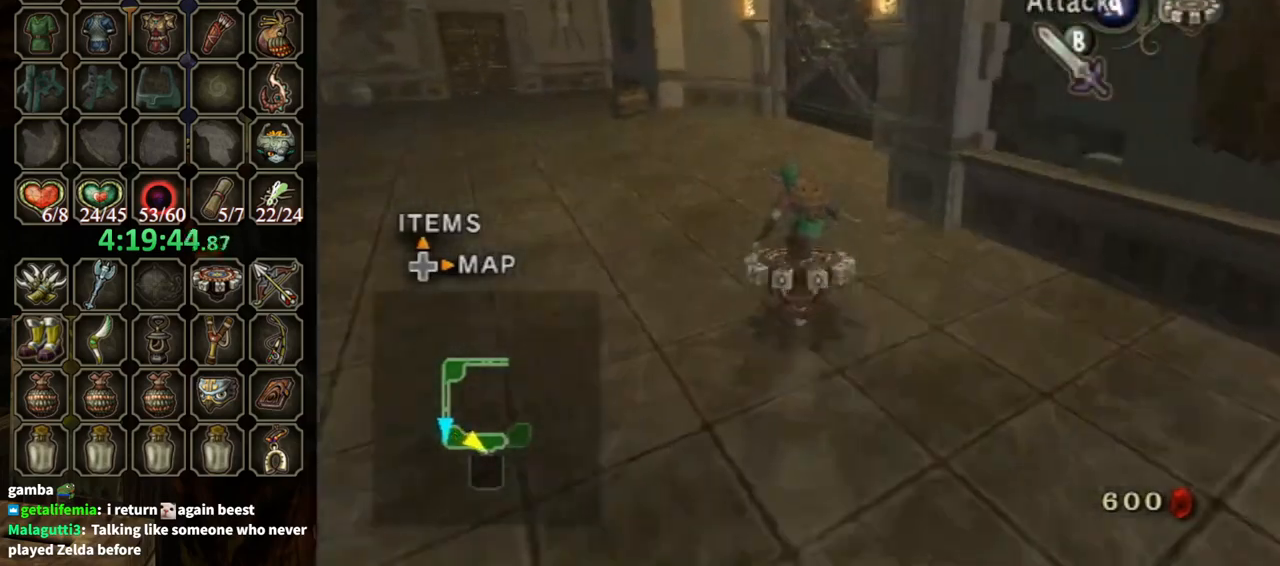
{"buttons": ["R1"], "left_stick": "up", "right_stick": "center", "events": []}
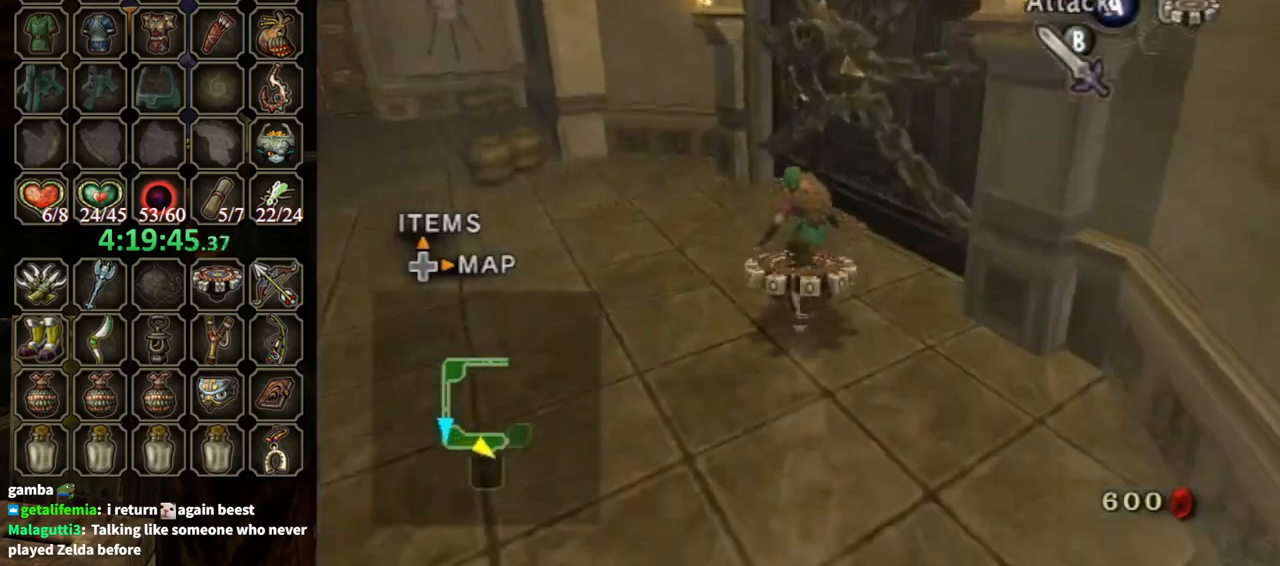
{"buttons": [], "left_stick": "up", "right_stick": "center", "events": [[133, "X", "down"], [133, "left_stick", "up-right"], [233, "R1", "up"], [233, "X", "up"], [467, "left_stick", "up"]]}
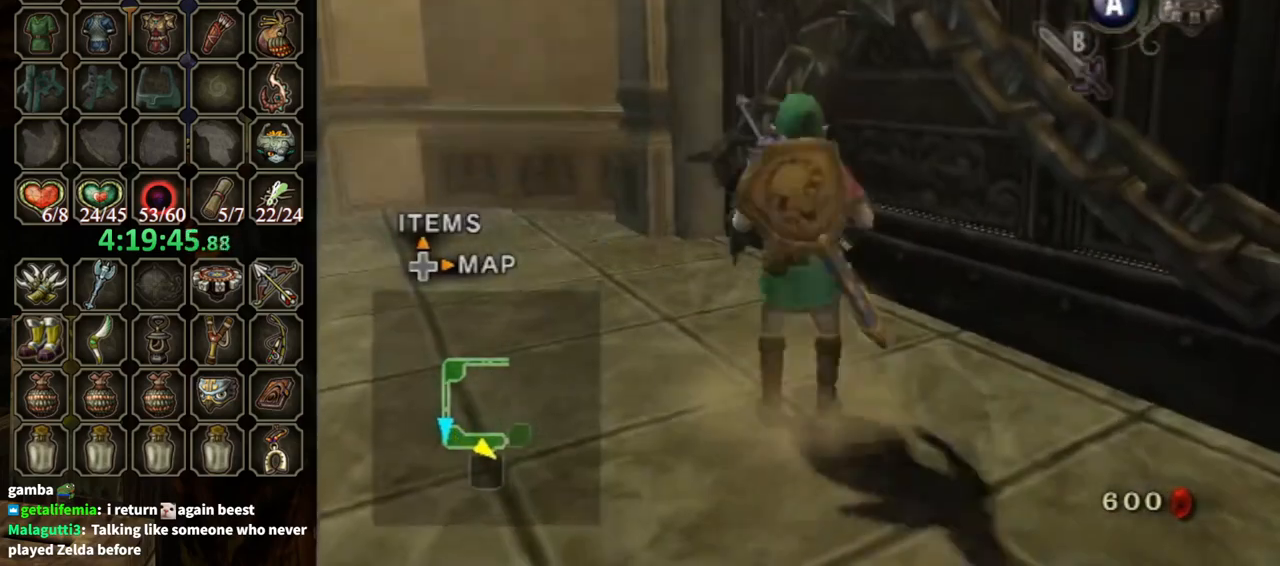
{"buttons": [], "left_stick": "up-right", "right_stick": "center", "events": [[433, "left_stick", "up-right"]]}
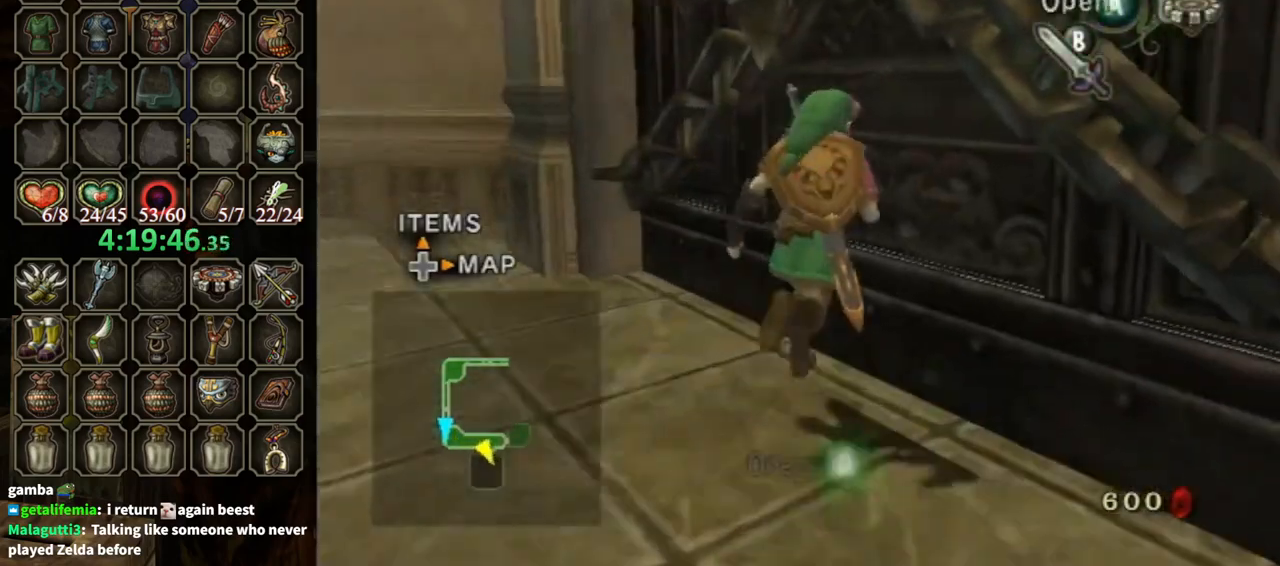
{"buttons": ["A"], "left_stick": "center", "right_stick": "center", "events": [[100, "A", "down"], [100, "left_stick", "center"], [233, "A", "up"], [267, "A", "down"]]}
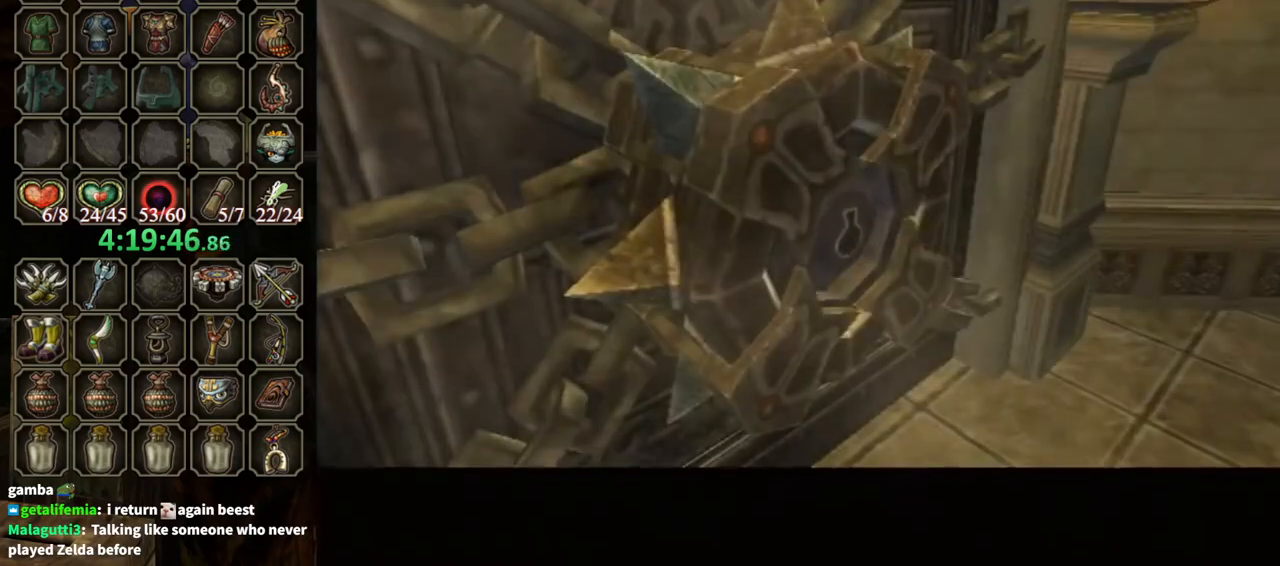
{"buttons": ["A"], "left_stick": "center", "right_stick": "center", "events": []}
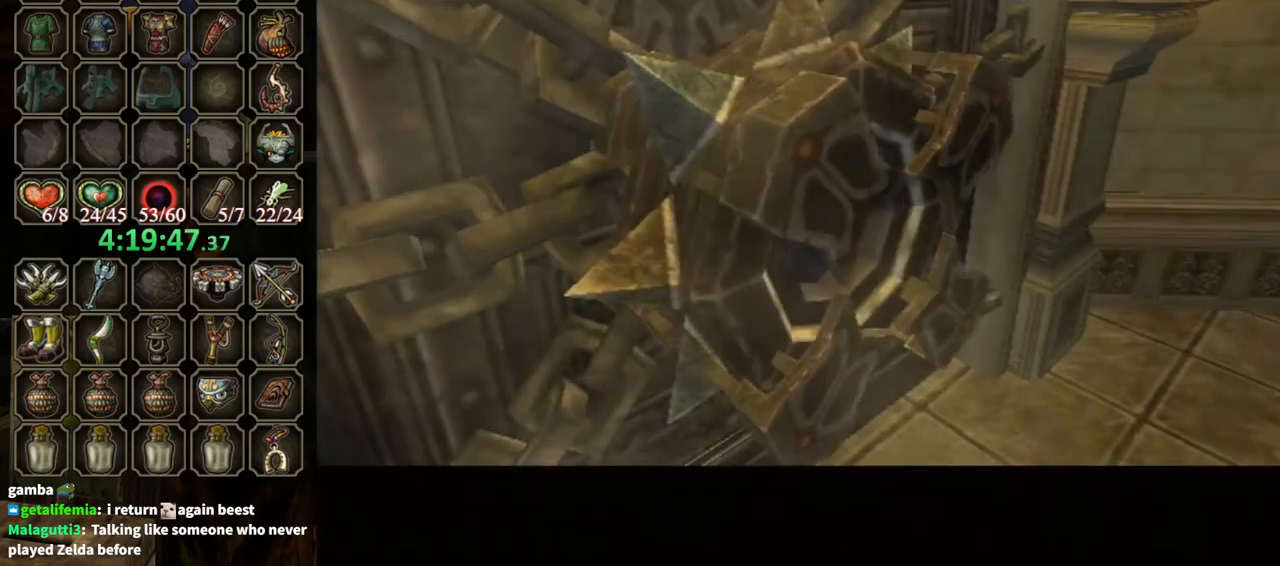
{"buttons": [], "left_stick": "center", "right_stick": "center", "events": [[500, "A", "up"]]}
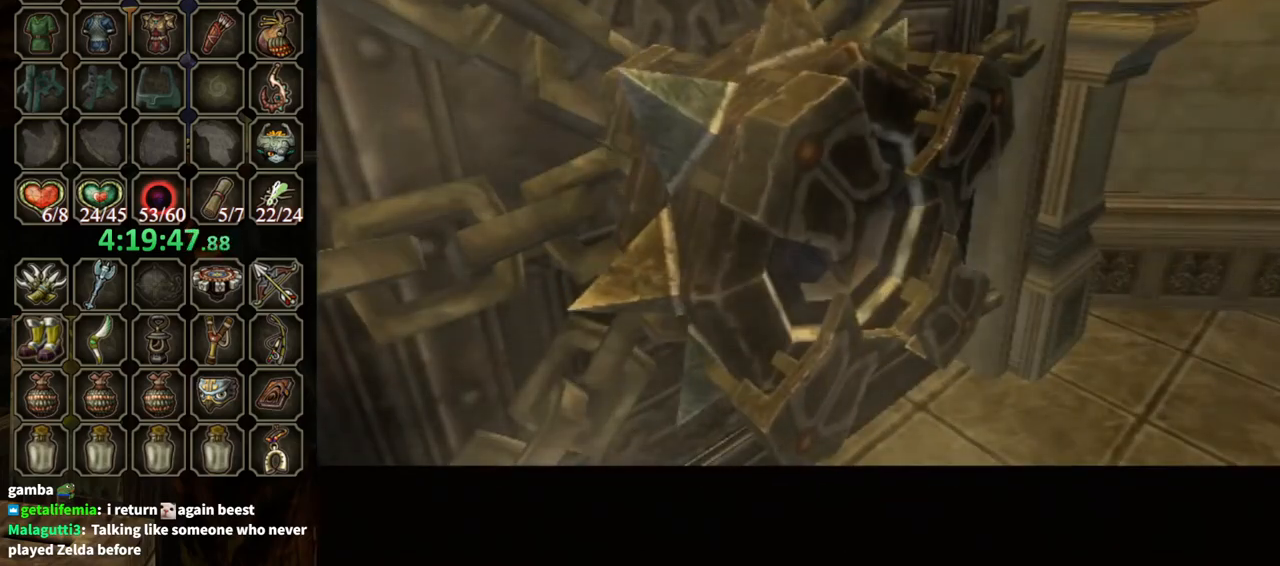
{"buttons": [], "left_stick": "center", "right_stick": "center", "events": [[33, "A", "down"], [67, "A", "up"]]}
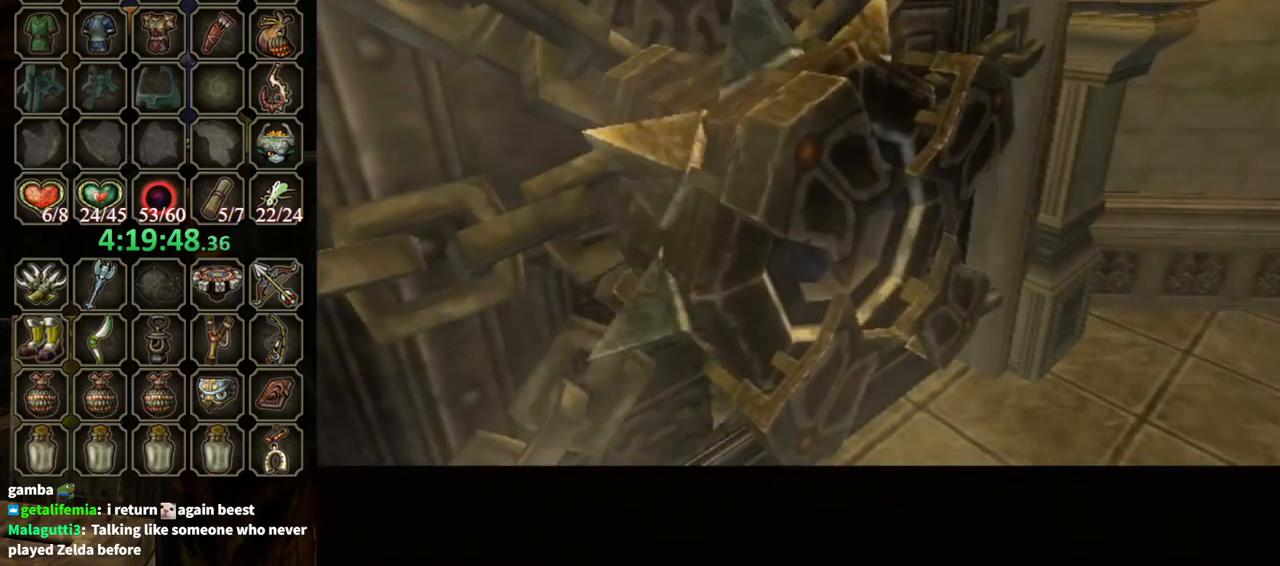
{"buttons": [], "left_stick": "center", "right_stick": "center", "events": []}
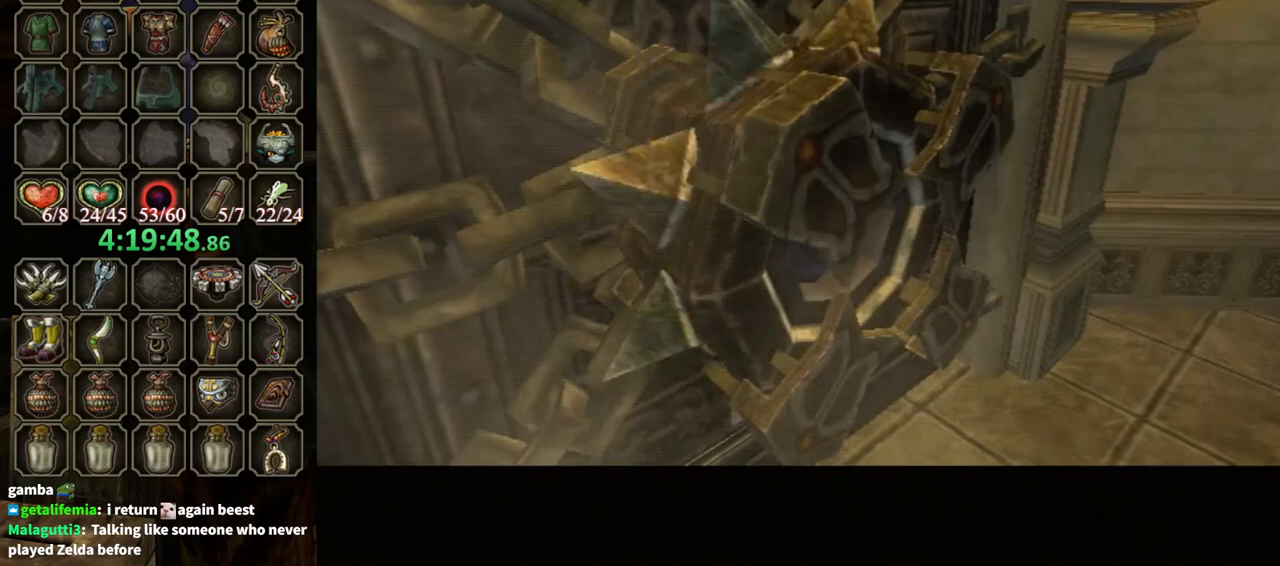
{"buttons": ["A"], "left_stick": "center", "right_stick": "center", "events": [[500, "A", "down"]]}
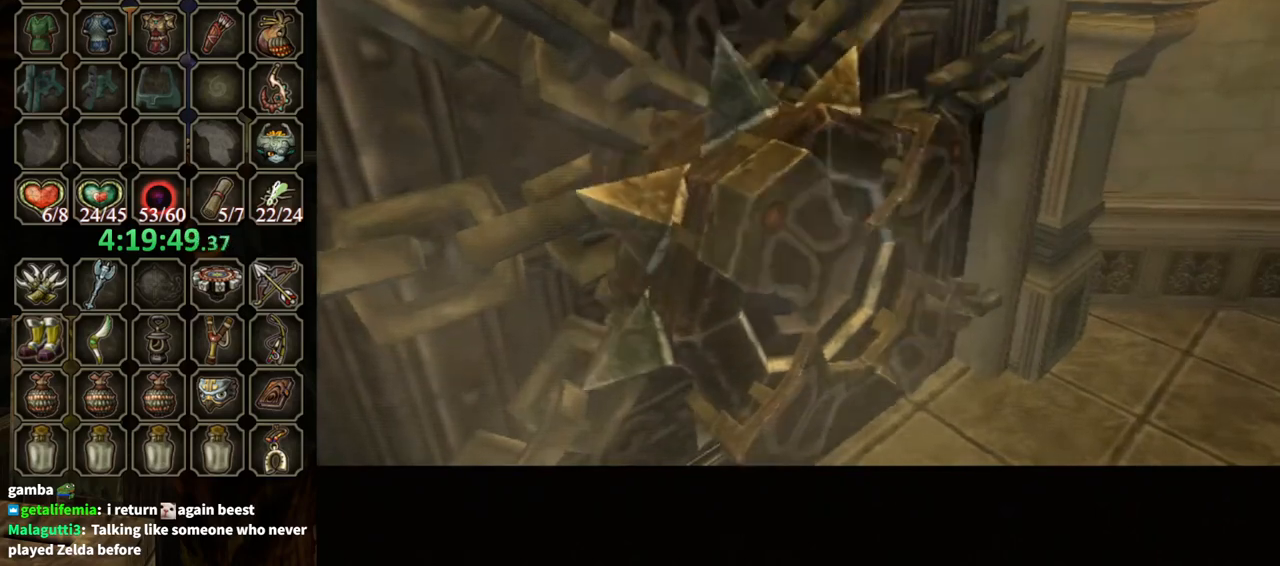
{"buttons": ["A"], "left_stick": "center", "right_stick": "center", "events": [[33, "A", "up"], [67, "A", "down"], [100, "A", "up"], [167, "A", "down"], [200, "A", "up"], [233, "A", "down"], [267, "A", "up"], [300, "A", "down"], [333, "A", "up"], [433, "A", "down"]]}
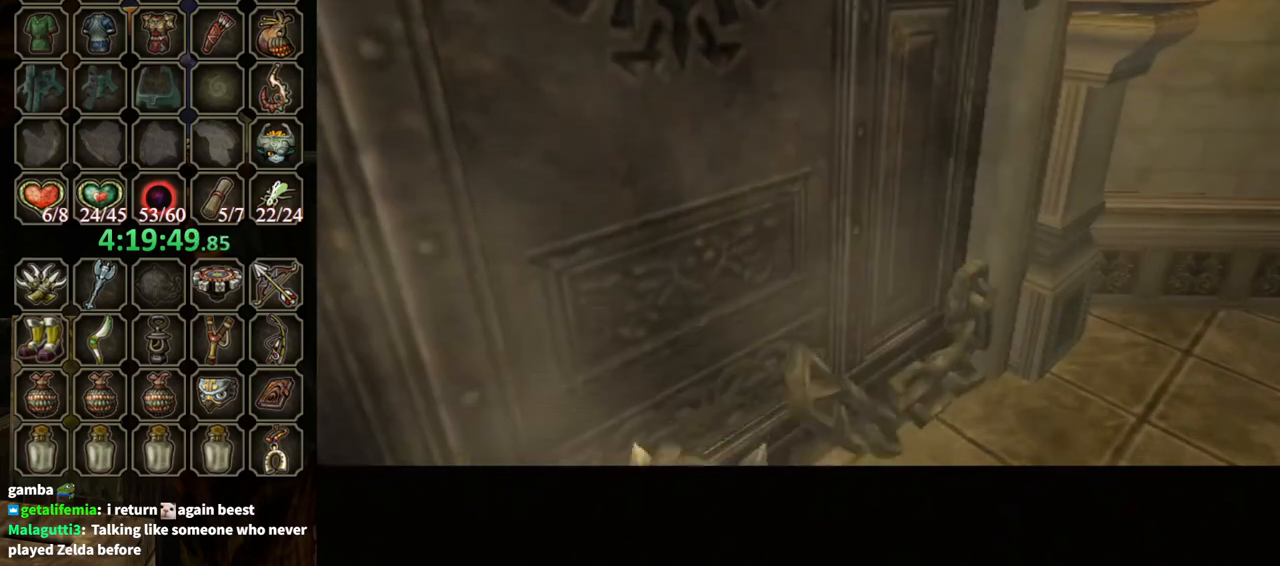
{"buttons": ["A"], "left_stick": "center", "right_stick": "center", "events": []}
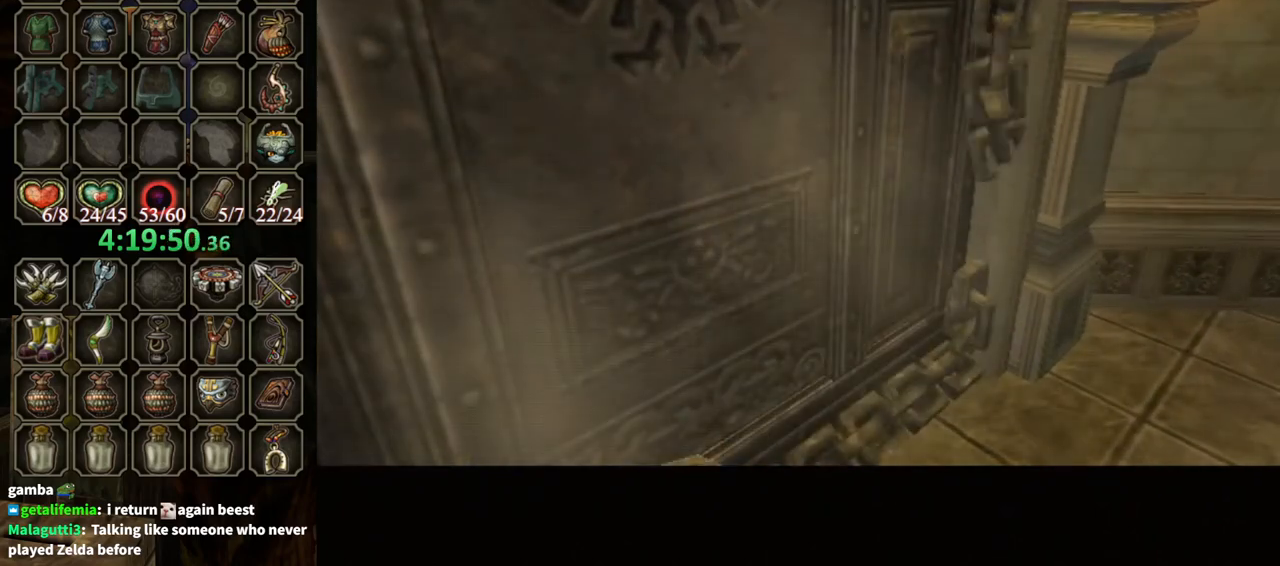
{"buttons": ["A"], "left_stick": "center", "right_stick": "center", "events": []}
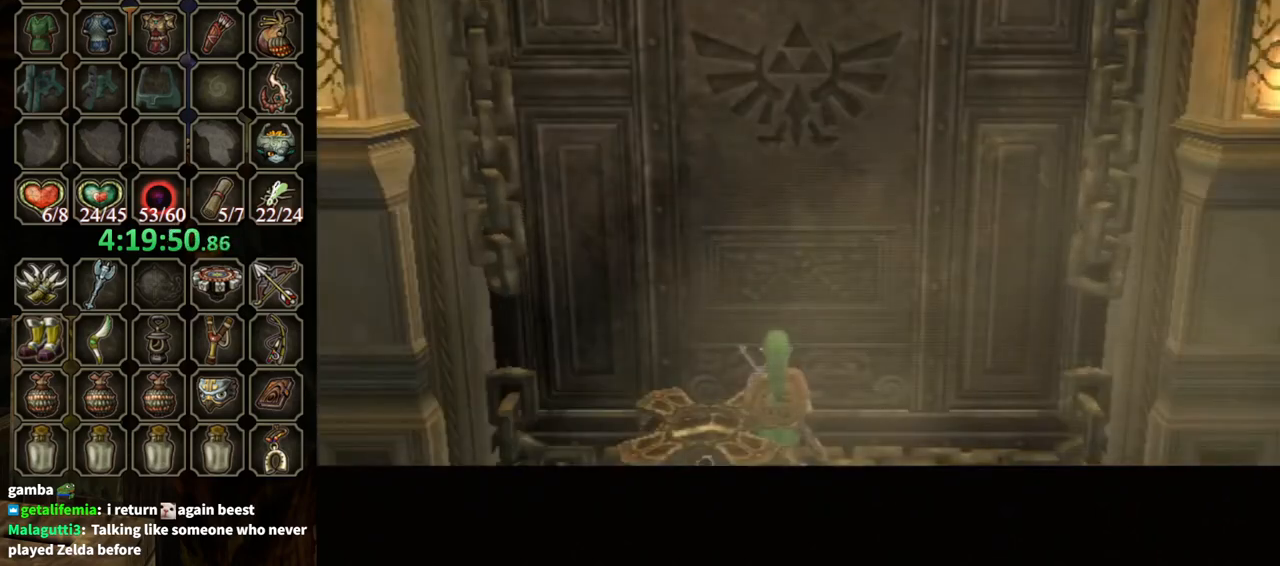
{"buttons": [], "left_stick": "center", "right_stick": "center", "events": [[367, "A", "up"]]}